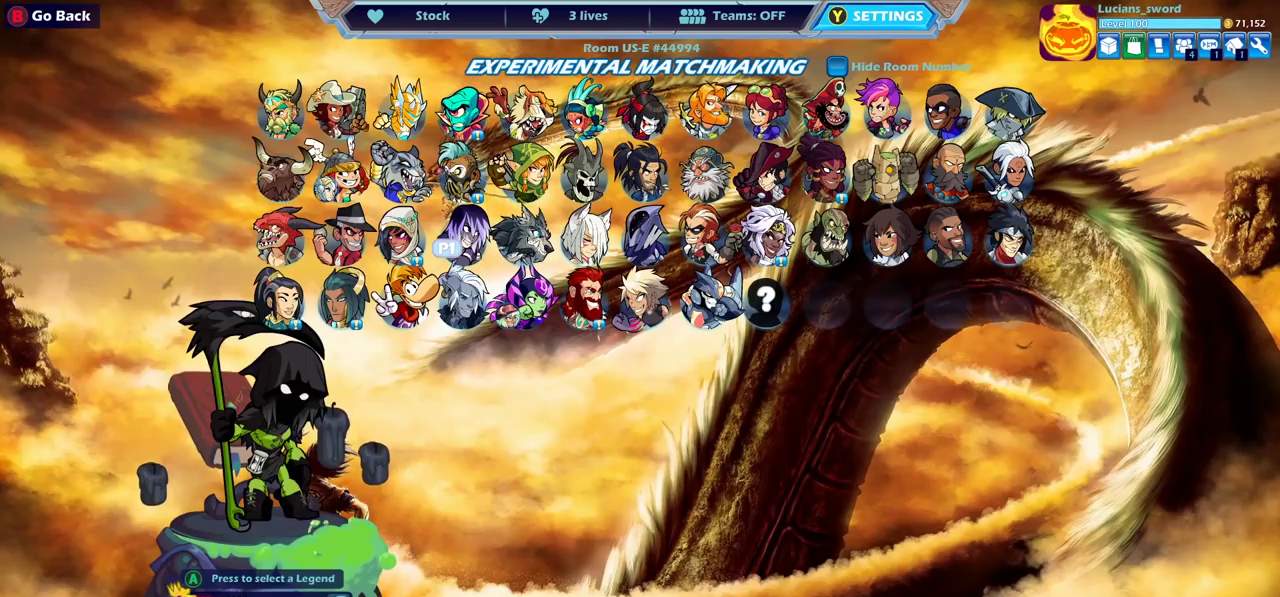
Gameplay with a controller (PlayStation layout); each line is a JSON object with the inputs held at the frame after it (dt_ms = milliseconds from this image to that frame). "events" lists button and stick changes between this image and that frame as [ms after this image, input, new state], when the widget could be followed in between. Not read: L1 L3 R1 R3.
{"dt_ms": 300, "buttons": ["DPAD_LEFT"], "left_stick": "center", "right_stick": "center", "events": [[267, "DPAD_LEFT", "down"]]}
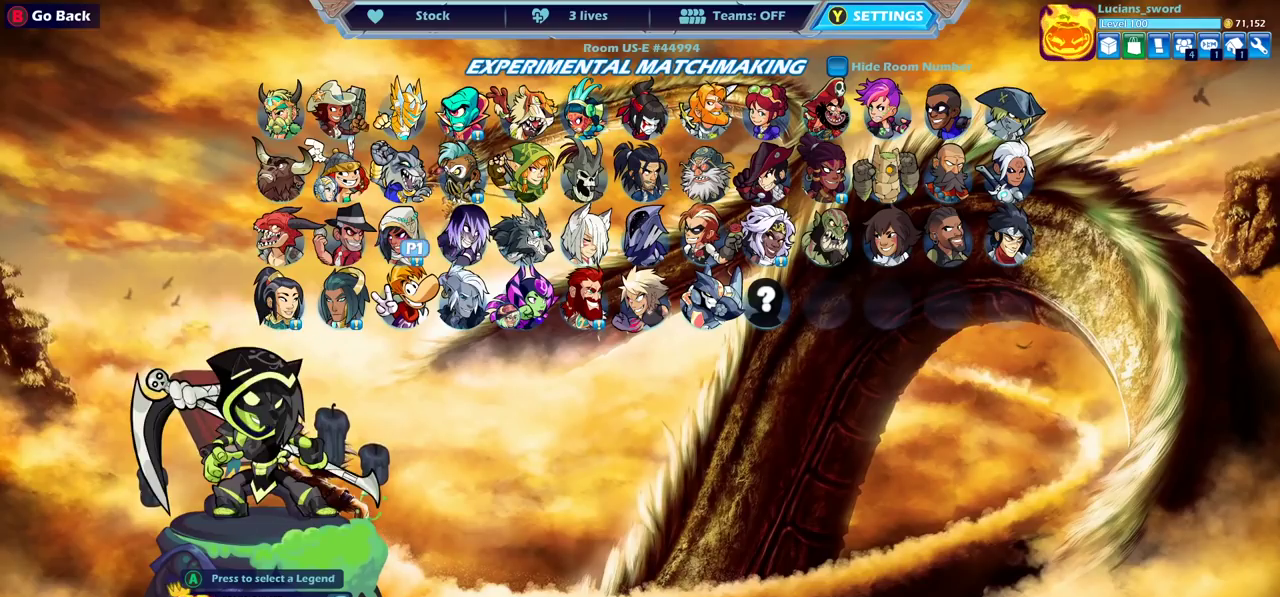
{"dt_ms": 700, "buttons": [], "left_stick": "center", "right_stick": "center", "events": [[50, "DPAD_LEFT", "up"], [150, "DPAD_LEFT", "down"], [267, "DPAD_LEFT", "up"], [350, "DPAD_LEFT", "down"], [450, "DPAD_LEFT", "up"]]}
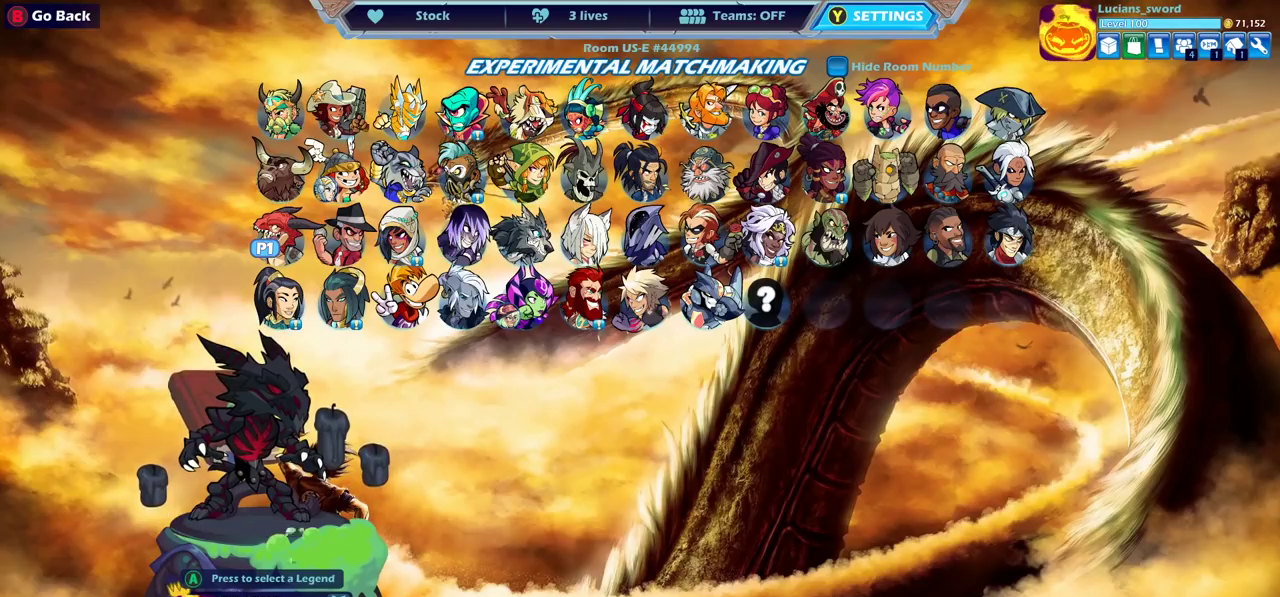
{"dt_ms": 500, "buttons": [], "left_stick": "center", "right_stick": "center", "events": []}
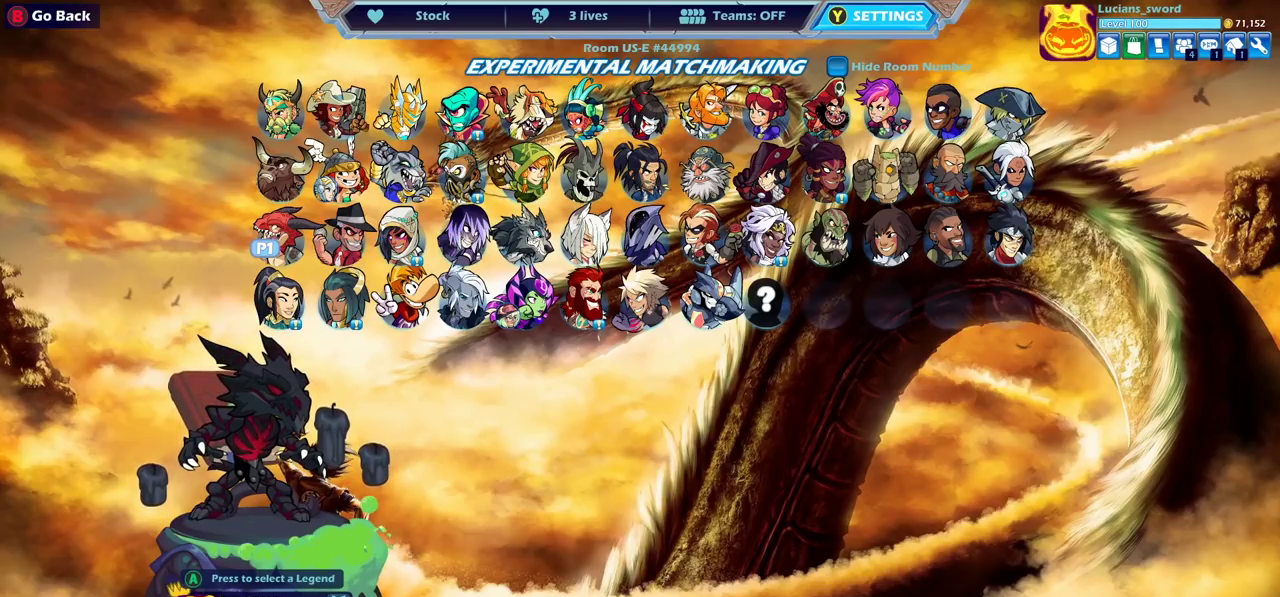
{"dt_ms": 500, "buttons": [], "left_stick": "center", "right_stick": "center", "events": []}
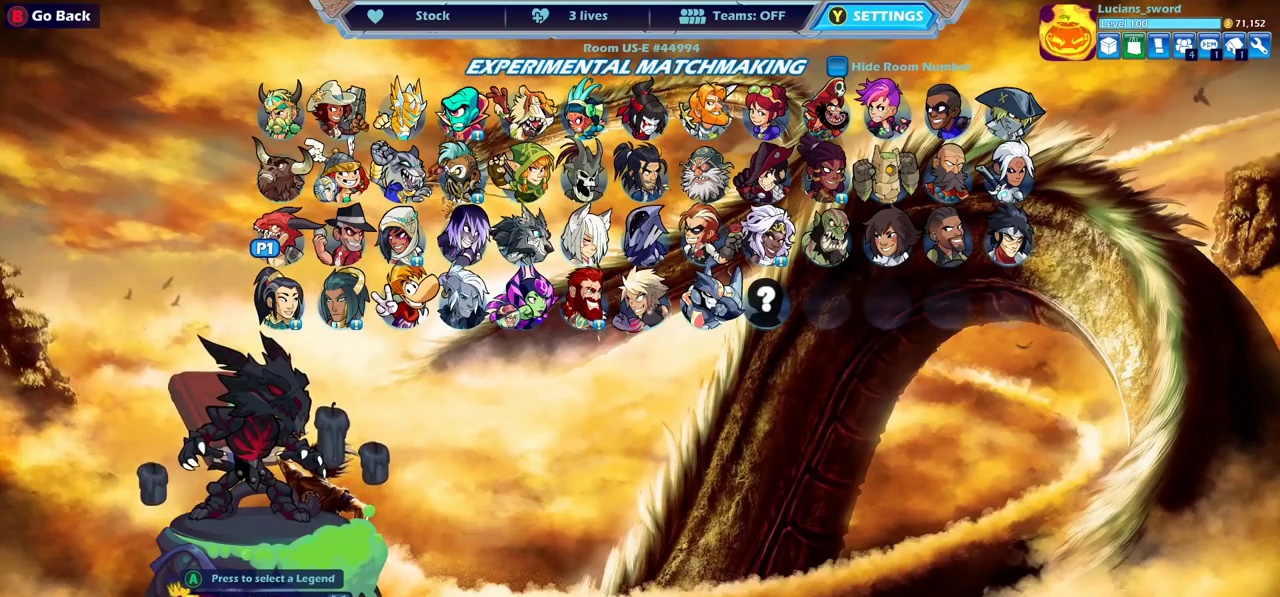
{"dt_ms": 400, "buttons": [], "left_stick": "center", "right_stick": "center", "events": [[250, "DPAD_UP", "down"], [350, "DPAD_UP", "up"]]}
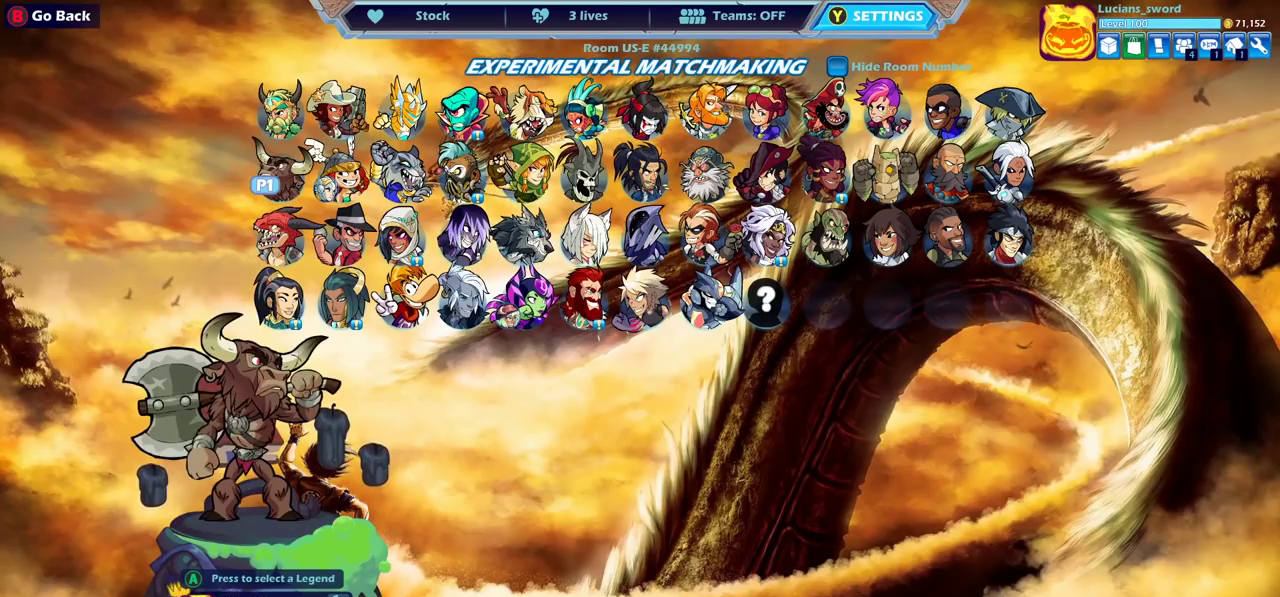
{"dt_ms": 600, "buttons": [], "left_stick": "center", "right_stick": "center", "events": [[250, "DPAD_RIGHT", "down"], [400, "DPAD_RIGHT", "up"], [483, "DPAD_RIGHT", "down"], [567, "DPAD_RIGHT", "up"]]}
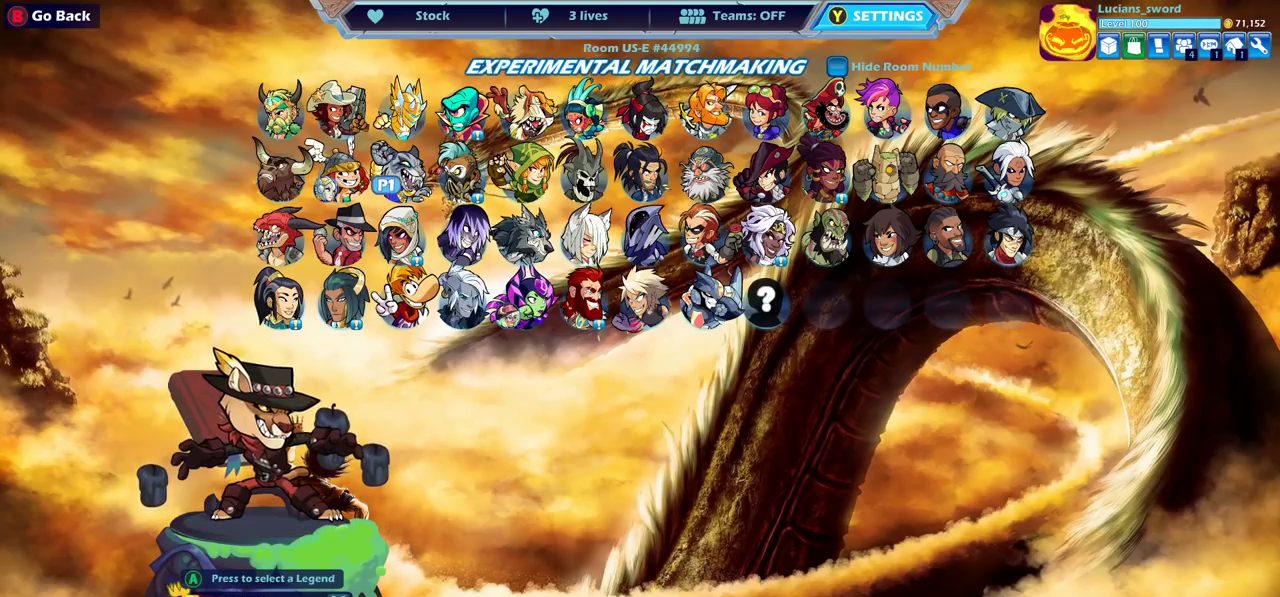
{"dt_ms": 400, "buttons": ["DPAD_DOWN"], "left_stick": "center", "right_stick": "center", "events": [[67, "DPAD_RIGHT", "down"], [150, "DPAD_RIGHT", "up"], [383, "DPAD_DOWN", "down"]]}
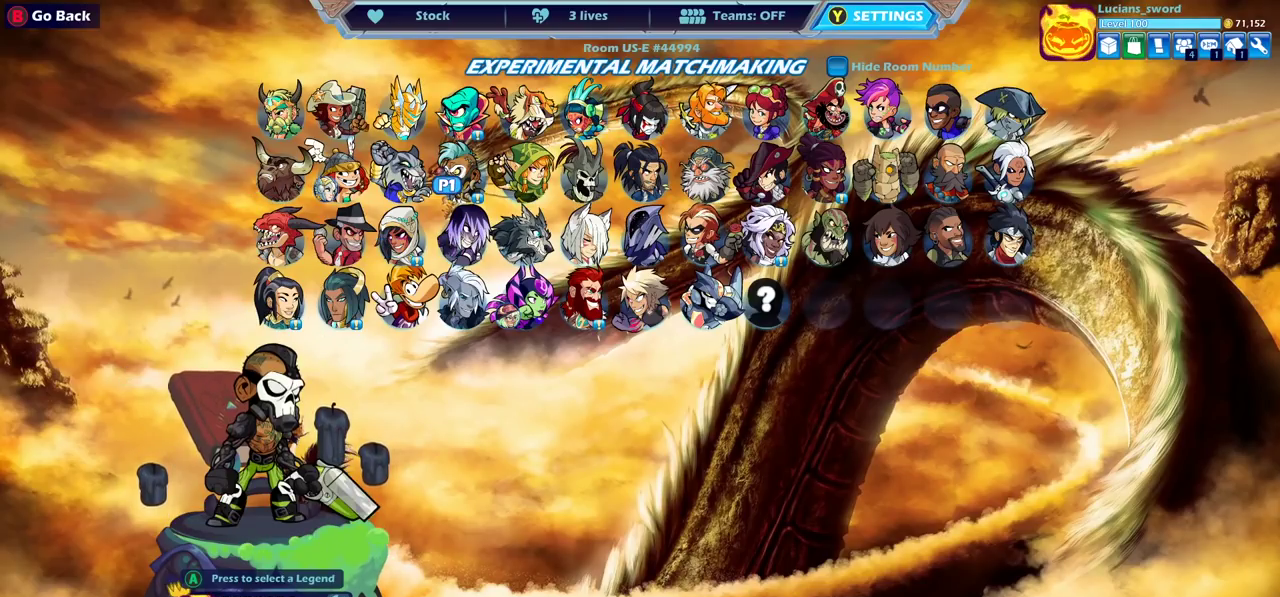
{"dt_ms": 600, "buttons": ["DPAD_LEFT"], "left_stick": "center", "right_stick": "center", "events": [[83, "DPAD_DOWN", "up"], [317, "DPAD_LEFT", "down"], [433, "DPAD_LEFT", "up"], [533, "DPAD_LEFT", "down"]]}
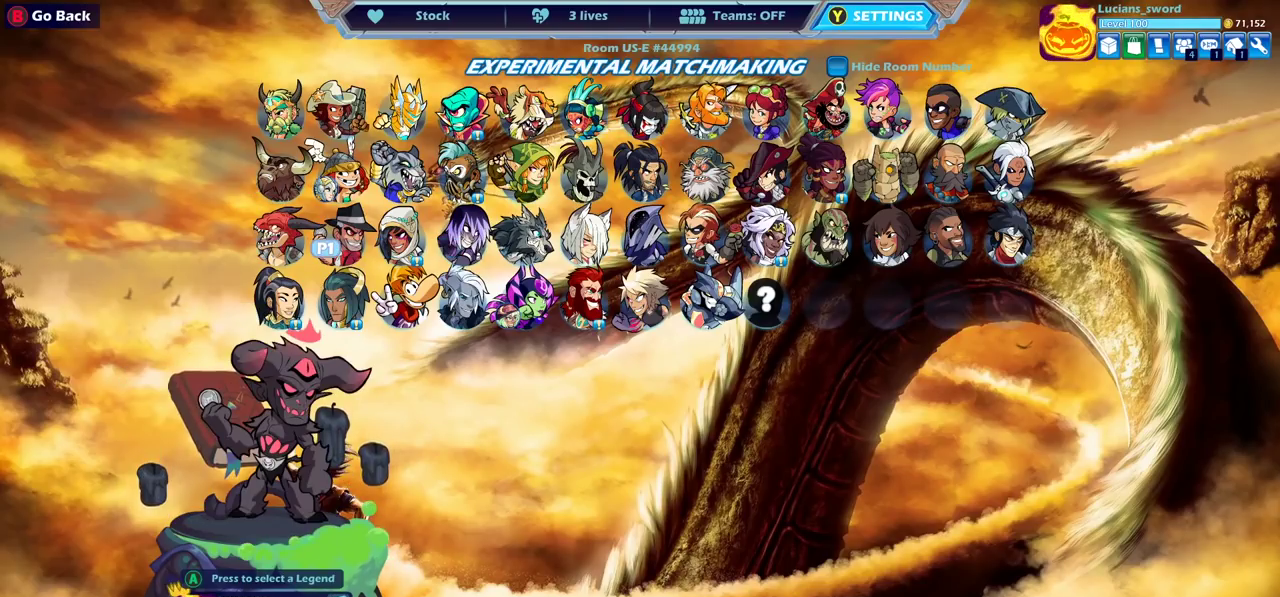
{"dt_ms": 500, "buttons": ["DPAD_RIGHT"], "left_stick": "center", "right_stick": "center", "events": [[33, "DPAD_LEFT", "up"], [483, "DPAD_RIGHT", "down"]]}
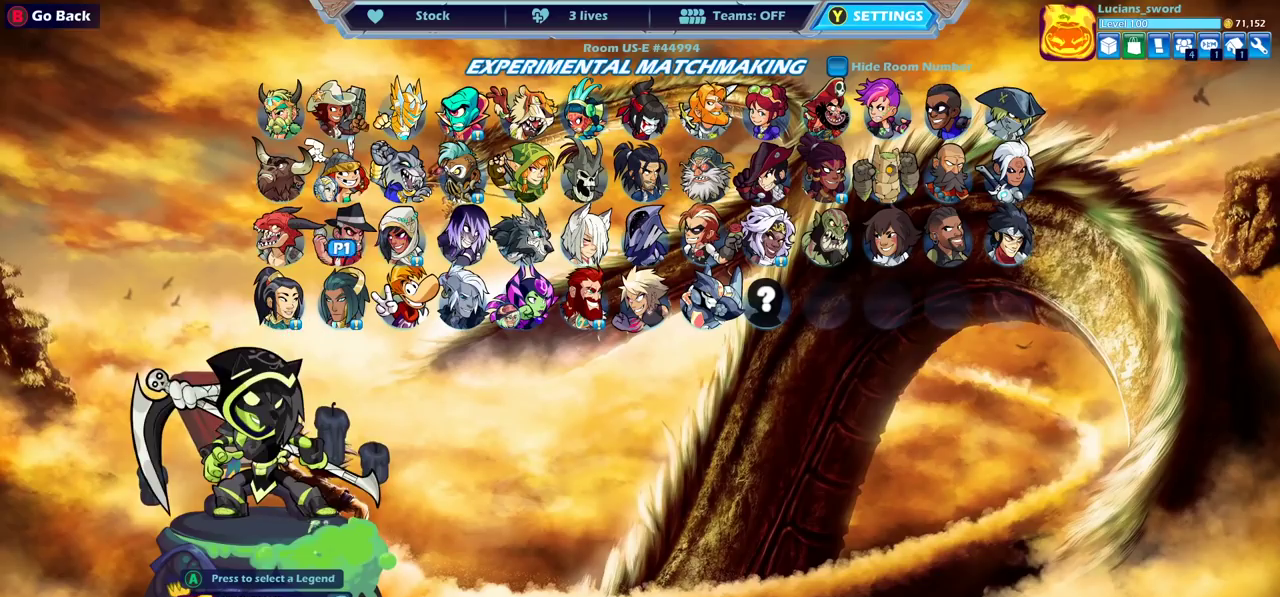
{"dt_ms": 300, "buttons": [], "left_stick": "center", "right_stick": "center", "events": [[100, "DPAD_RIGHT", "up"], [183, "DPAD_RIGHT", "down"], [283, "DPAD_RIGHT", "up"]]}